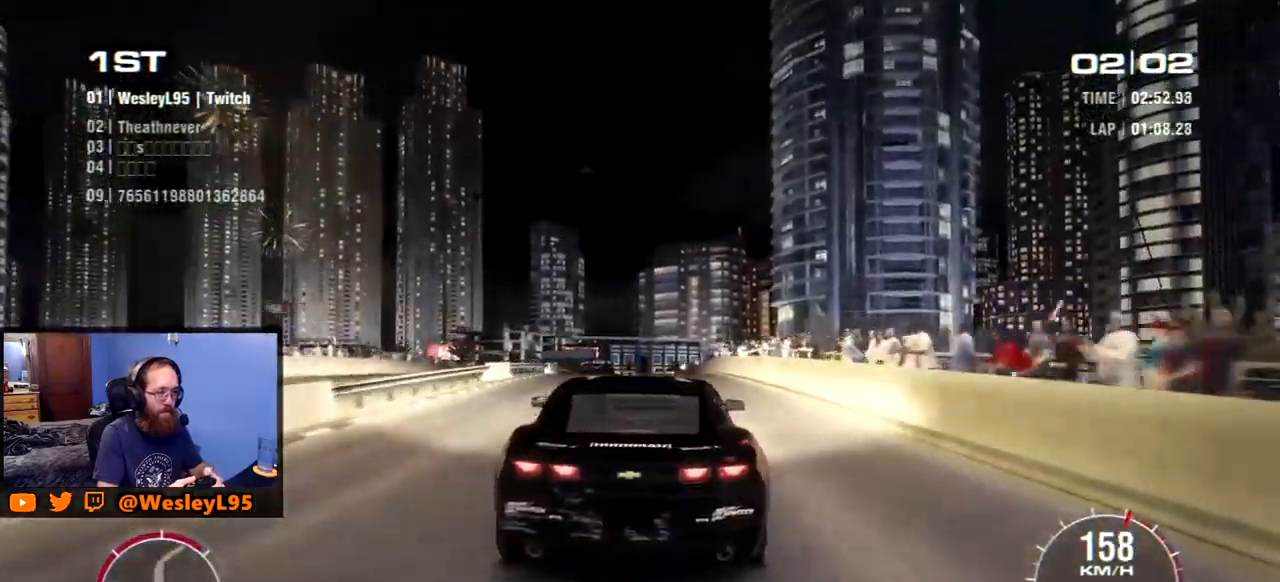
Gameplay with a controller (Xbox layout); each line is a JSON object with the inputs held at the frame after it. "events" lists button and stick changes between this image and that frame as [ms after this image, input, new state], when the widget could be followed in between. Not read: L3 R3 right_stick.
{"buttons": ["R2"], "left_stick": "center", "events": [[34, "left_stick", "center"]]}
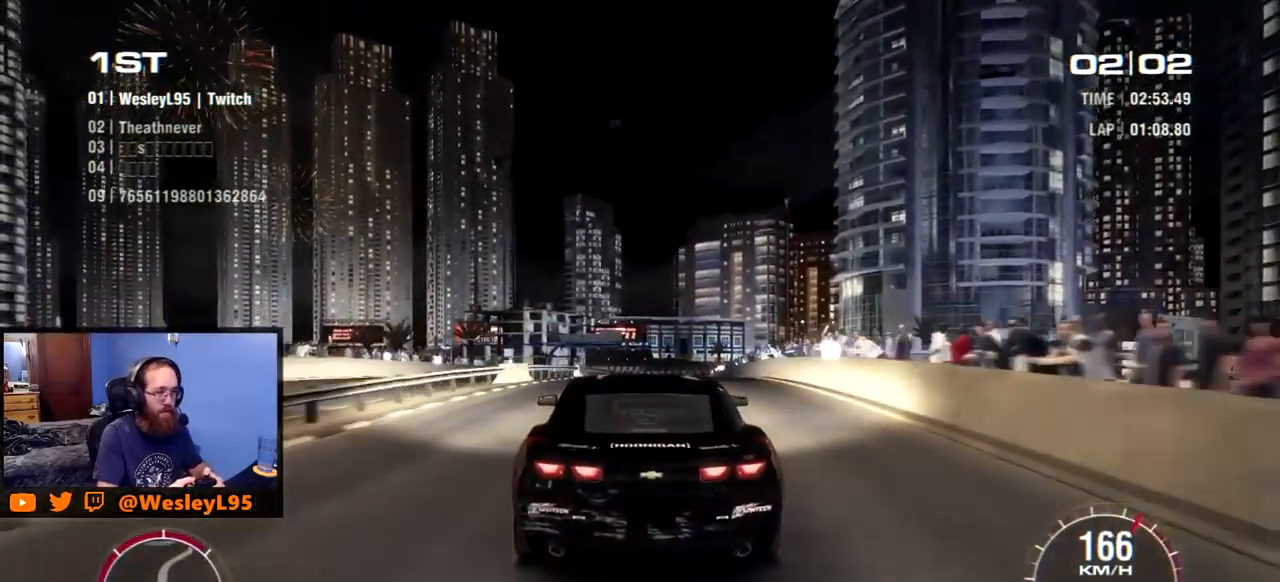
{"buttons": ["R2"], "left_stick": "center", "events": [[317, "left_stick", "right"], [450, "left_stick", "center"]]}
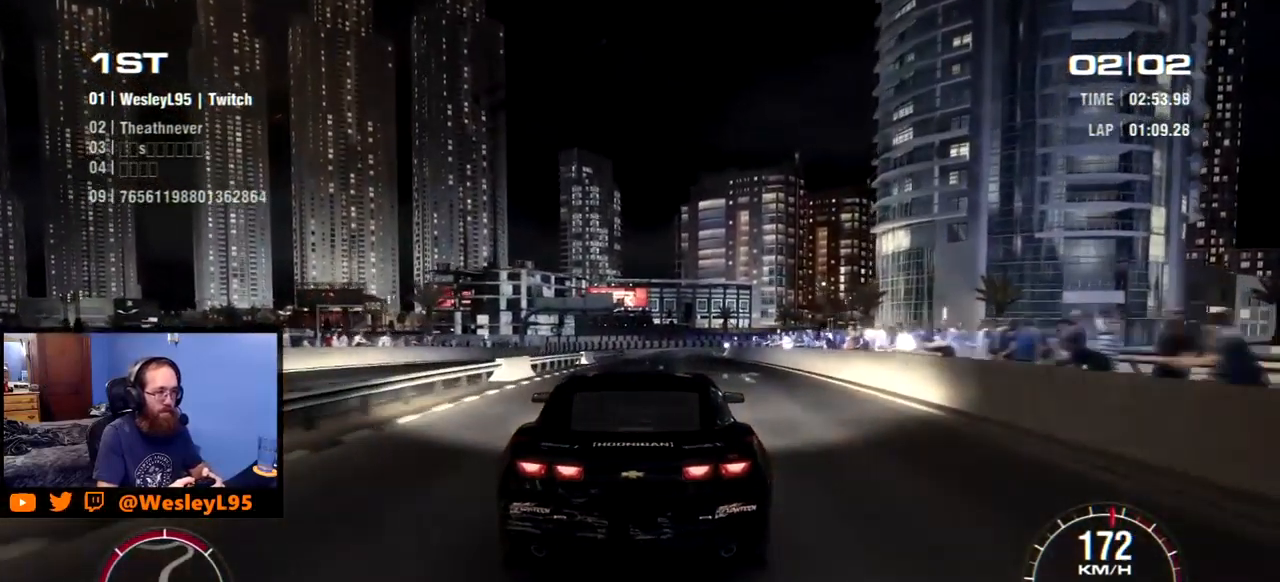
{"buttons": ["R2"], "left_stick": "right", "events": [[350, "left_stick", "right"]]}
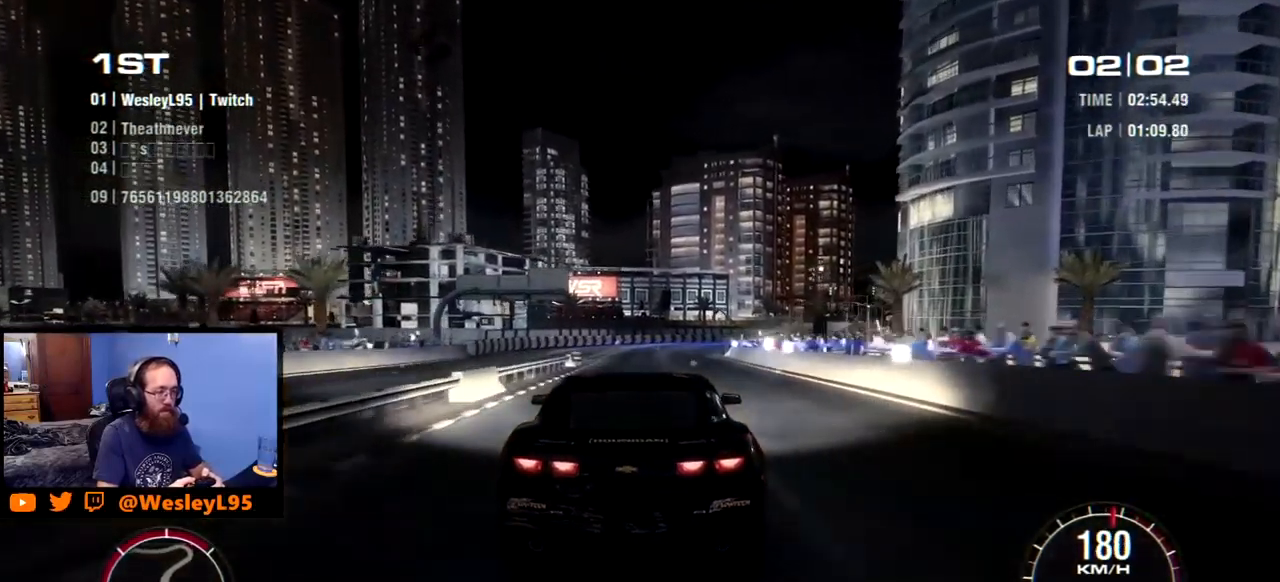
{"buttons": ["R2"], "left_stick": "center", "events": [[17, "left_stick", "center"]]}
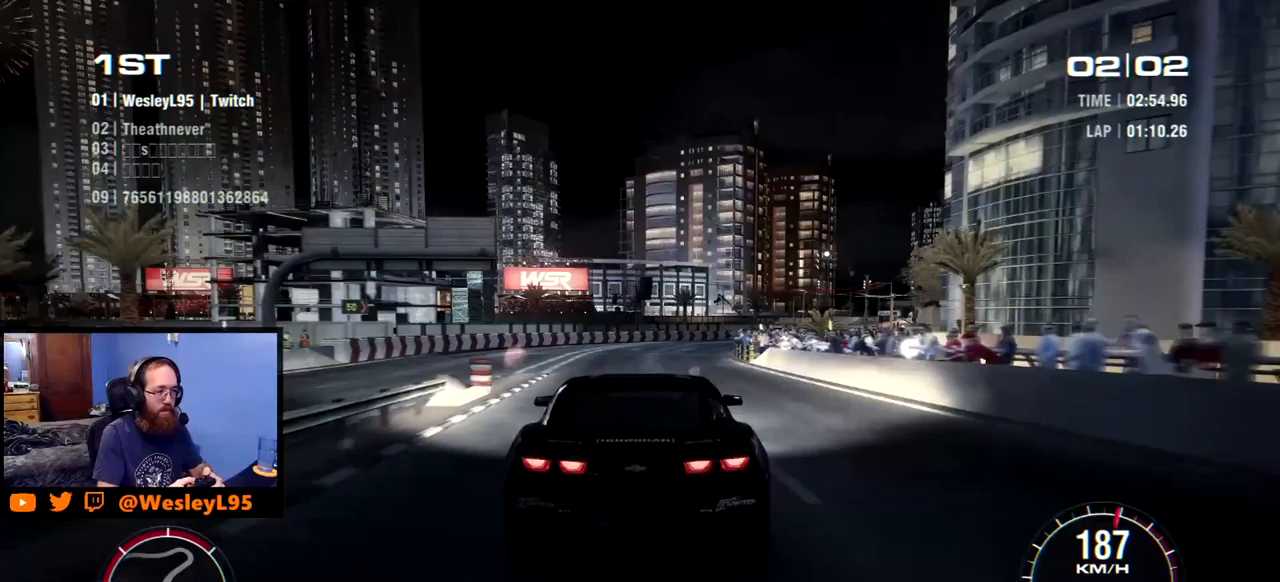
{"buttons": ["R2"], "left_stick": "center", "events": [[33, "left_stick", "right"], [400, "left_stick", "center"]]}
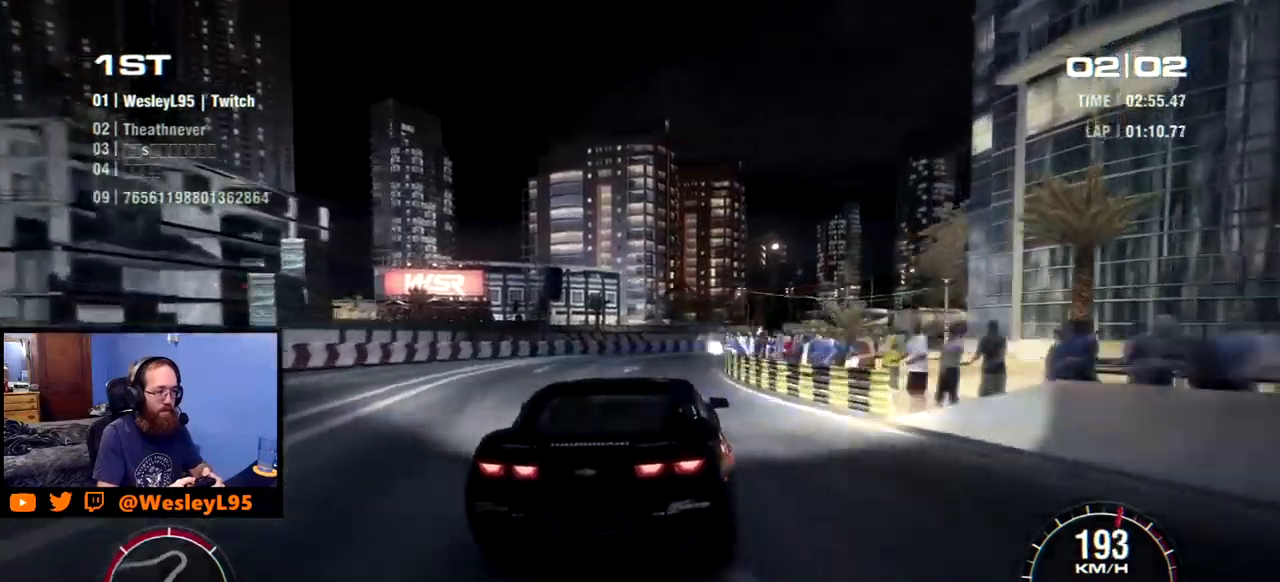
{"buttons": ["R2"], "left_stick": "down-right", "events": [[33, "left_stick", "down-right"]]}
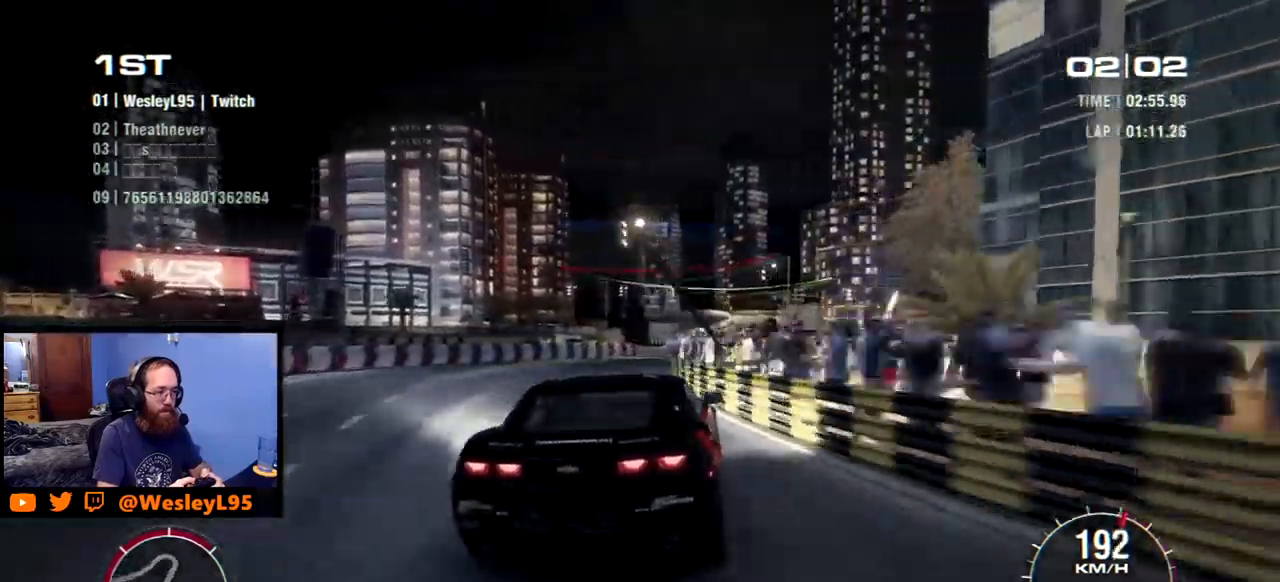
{"buttons": ["R2"], "left_stick": "down-right", "events": [[17, "left_stick", "center"], [117, "left_stick", "right"], [183, "left_stick", "down-right"]]}
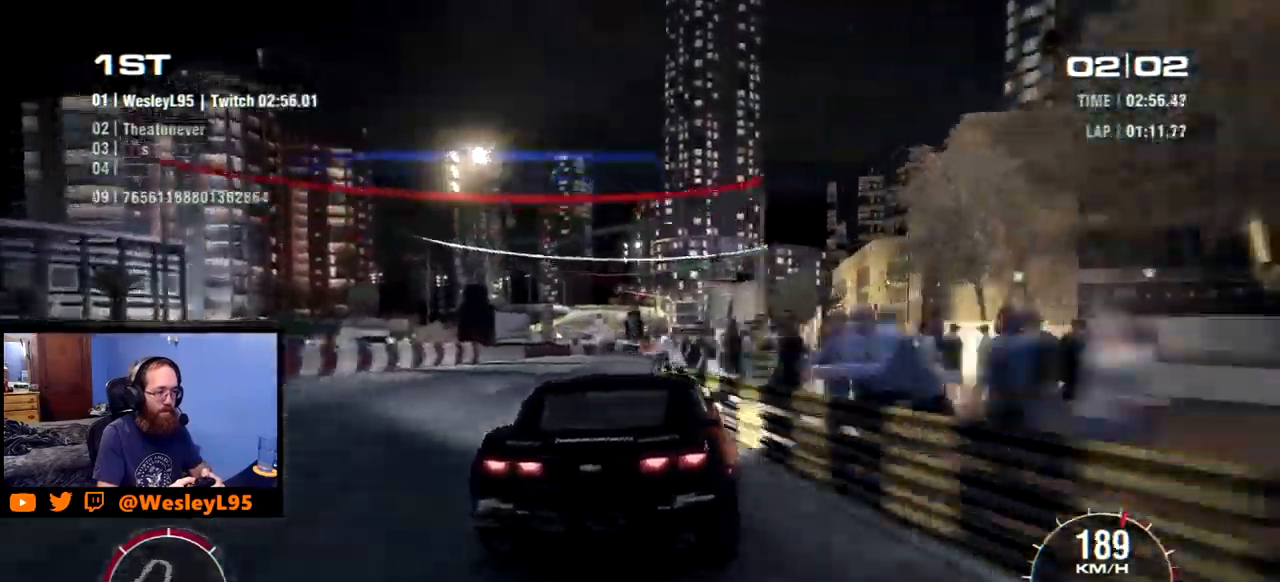
{"buttons": ["R2"], "left_stick": "right", "events": [[83, "left_stick", "center"], [200, "left_stick", "right"]]}
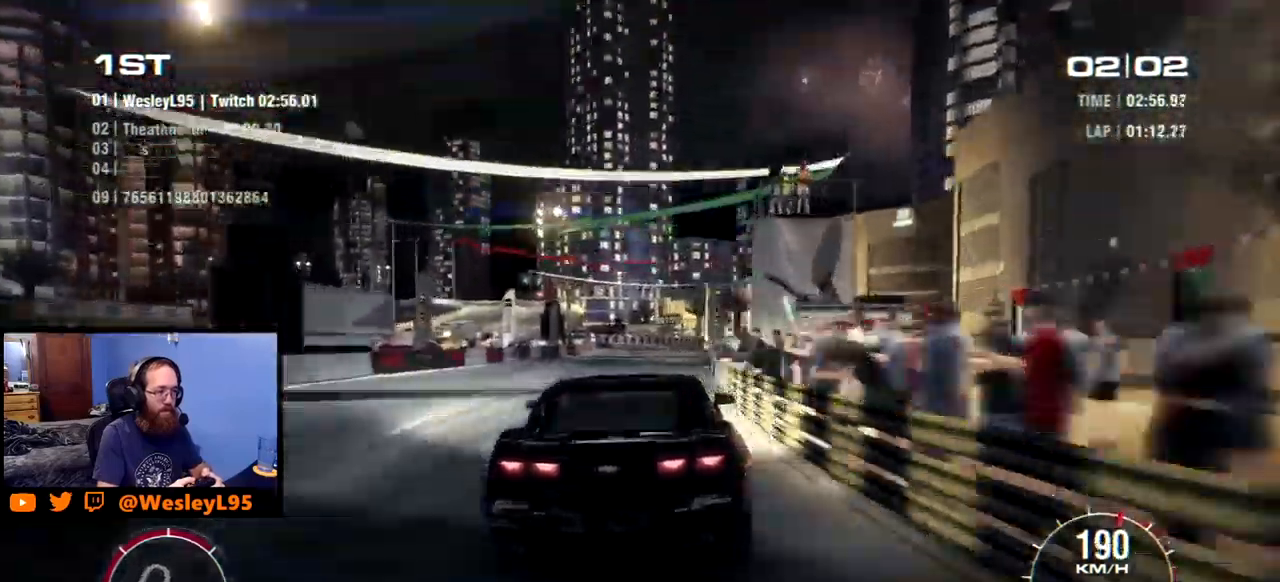
{"buttons": ["R2"], "left_stick": "center", "events": [[417, "left_stick", "center"]]}
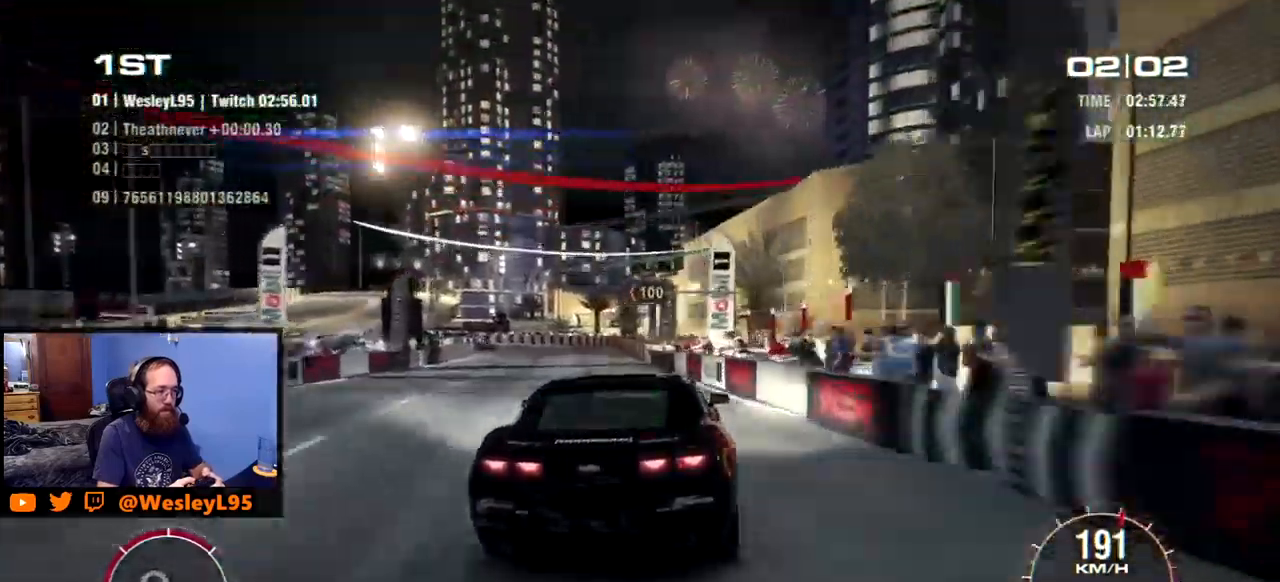
{"buttons": ["R2"], "left_stick": "left", "events": [[200, "left_stick", "left"]]}
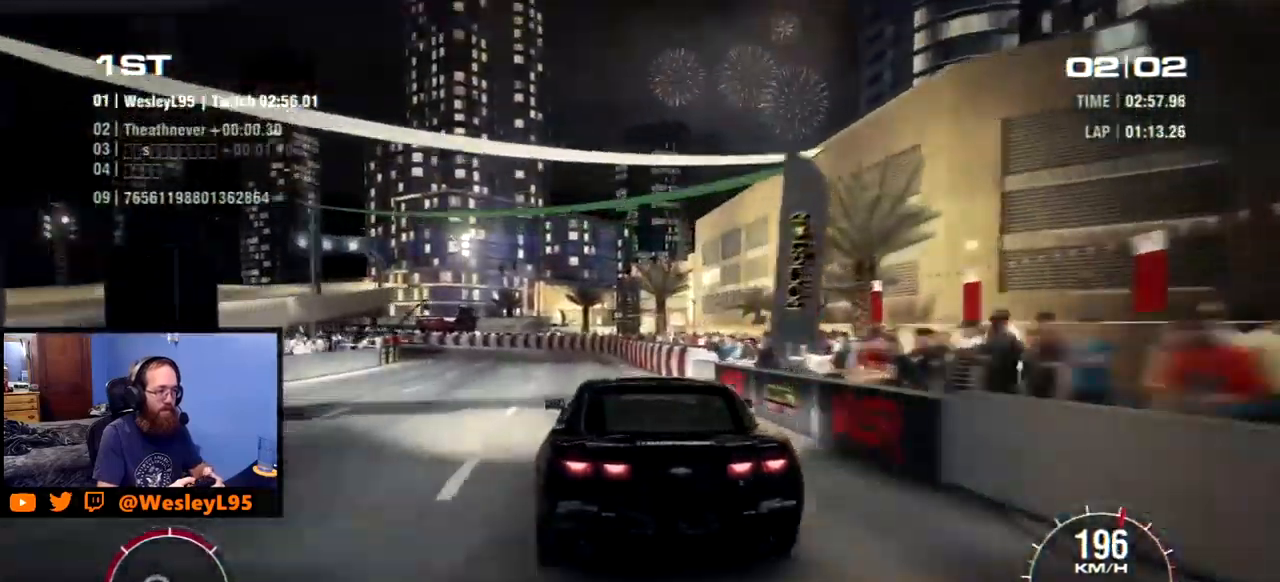
{"buttons": [], "left_stick": "left"}
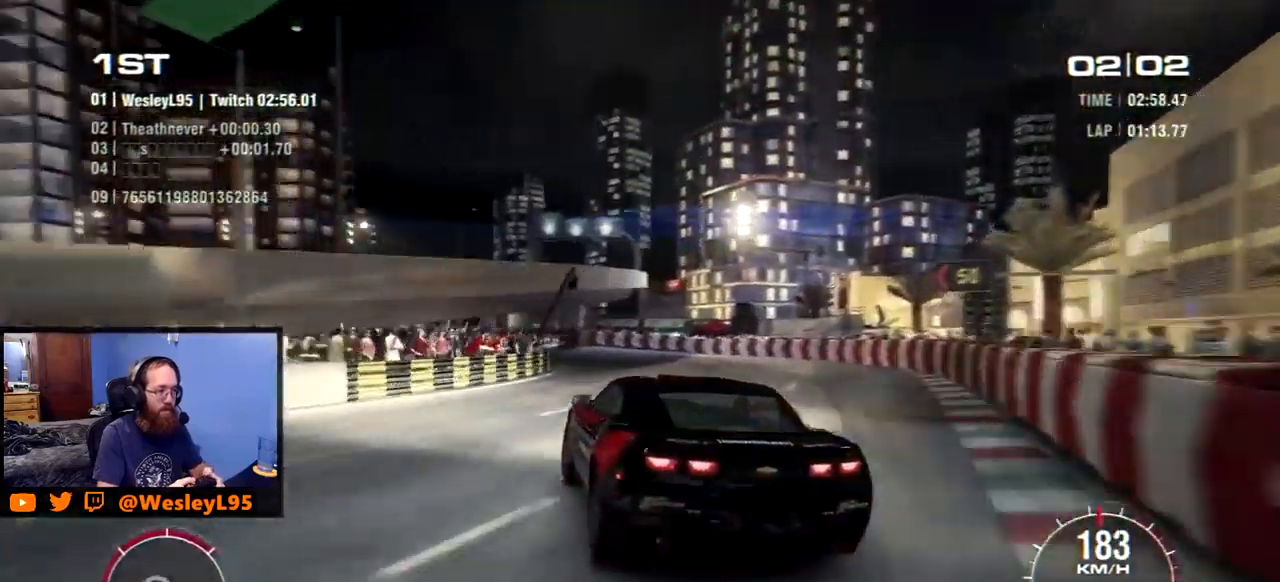
{"buttons": ["R2"], "left_stick": "right", "events": [[17, "R2", "down"], [50, "left_stick", "center"], [183, "left_stick", "right"]]}
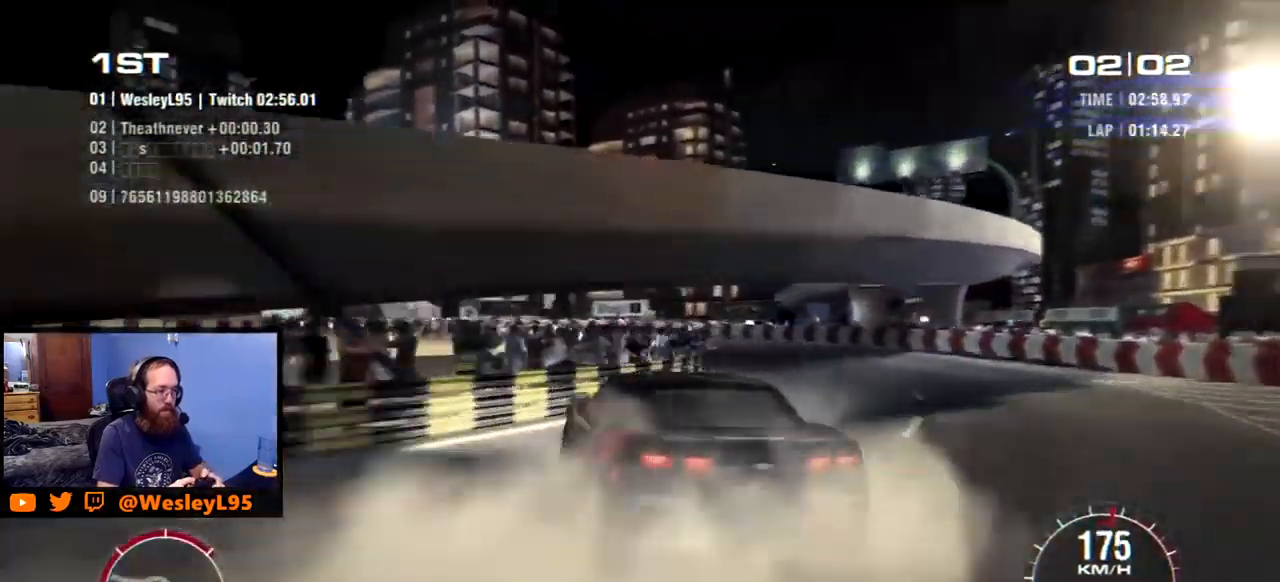
{"buttons": ["R2"], "left_stick": "down-right", "events": [[100, "left_stick", "center"], [267, "left_stick", "down-right"]]}
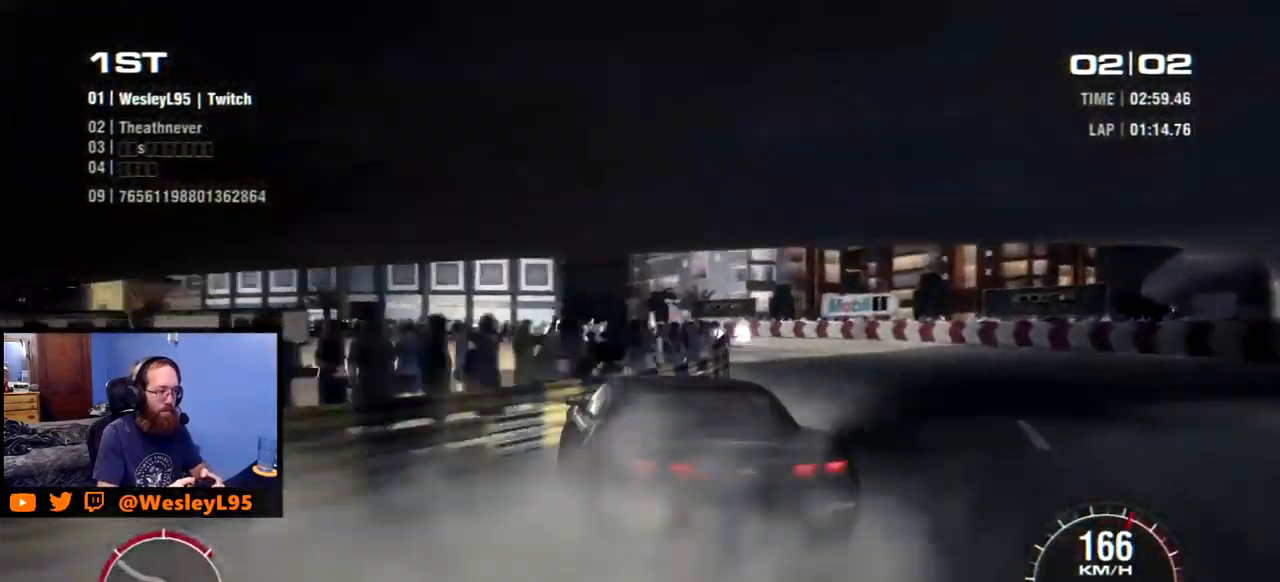
{"buttons": ["R2"], "left_stick": "left", "events": [[83, "left_stick", "center"], [217, "left_stick", "down-right"], [317, "left_stick", "center"], [483, "left_stick", "left"]]}
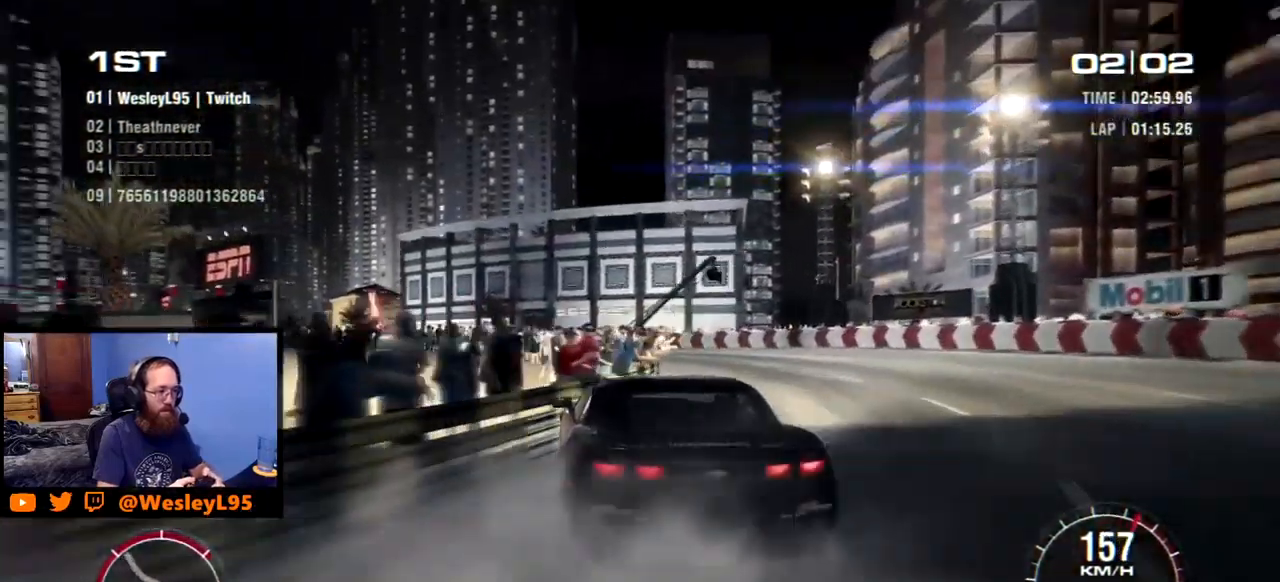
{"buttons": ["R2"], "left_stick": "left", "events": []}
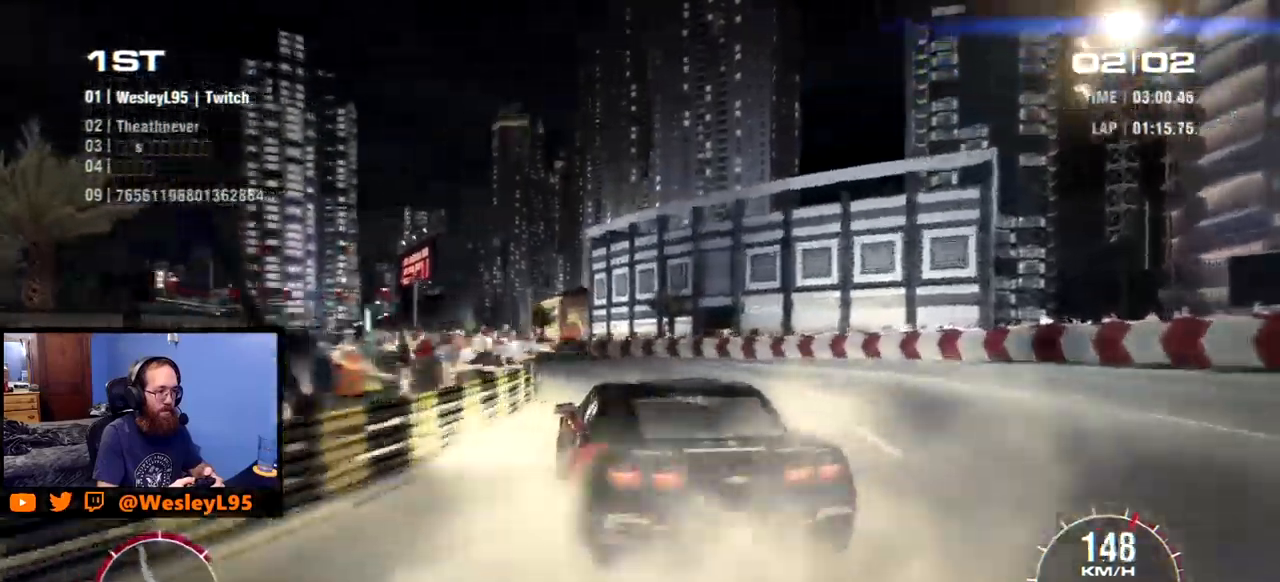
{"buttons": ["R2"], "left_stick": "down-right", "events": [[34, "left_stick", "center"], [184, "left_stick", "right"], [267, "left_stick", "down-right"]]}
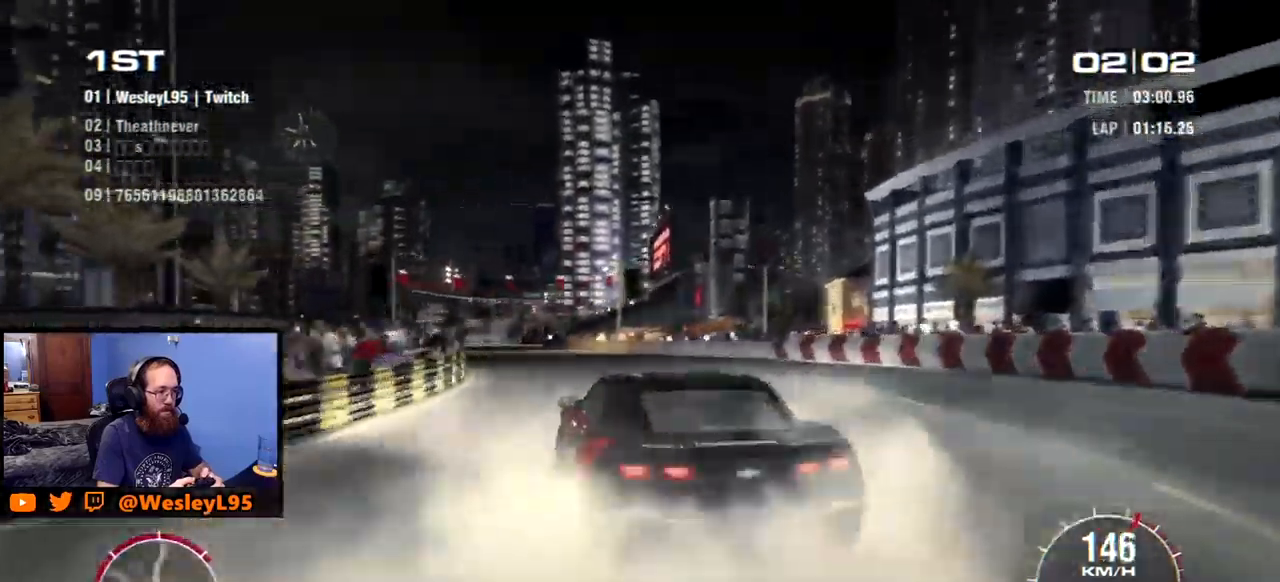
{"buttons": ["R2"], "left_stick": "down-right", "events": [[67, "left_stick", "center"], [284, "left_stick", "down-right"]]}
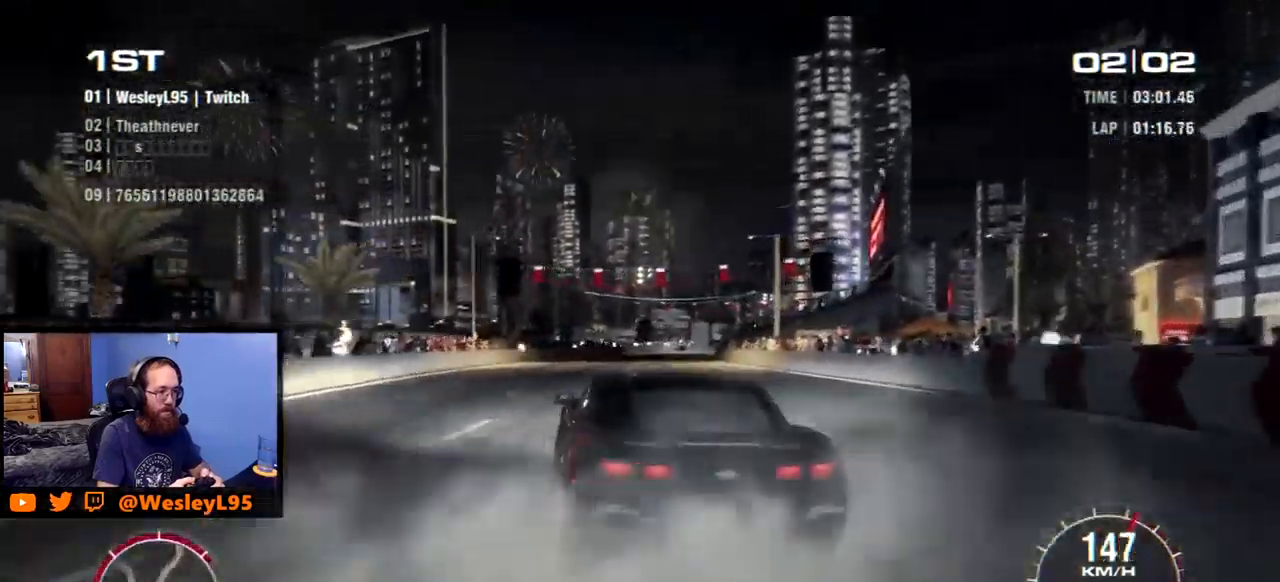
{"buttons": ["R2"], "left_stick": "left", "events": [[367, "left_stick", "center"], [417, "left_stick", "left"]]}
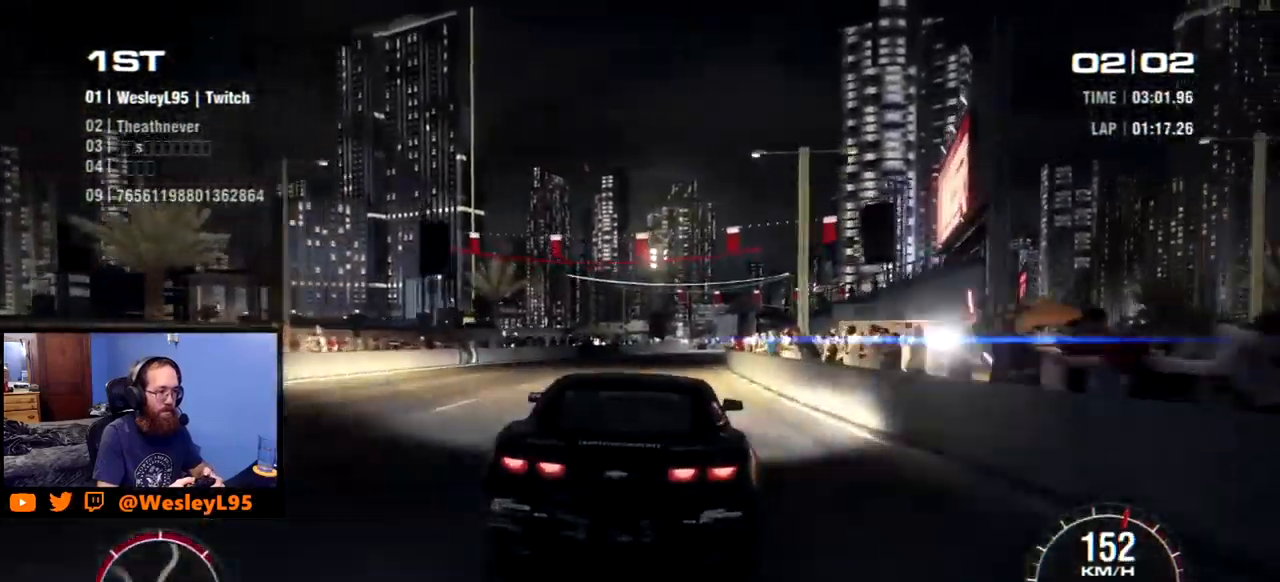
{"buttons": ["R2"], "left_stick": "down-right", "events": [[217, "left_stick", "center"], [334, "left_stick", "down-right"]]}
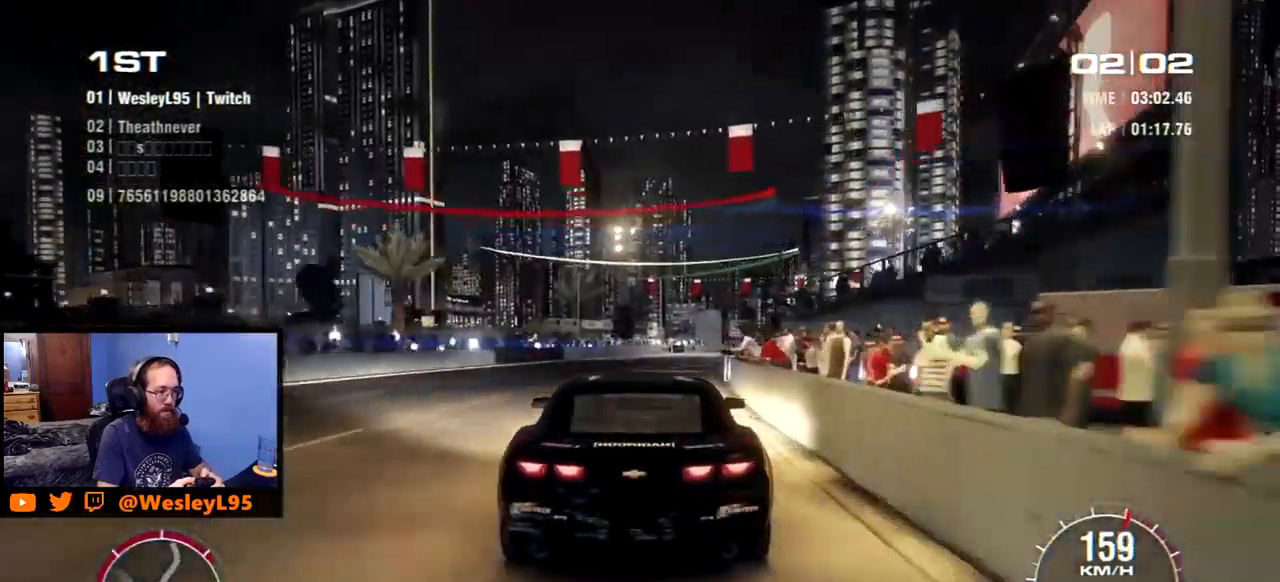
{"buttons": ["R2"], "left_stick": "center", "events": [[17, "left_stick", "center"], [184, "left_stick", "right"], [417, "left_stick", "center"]]}
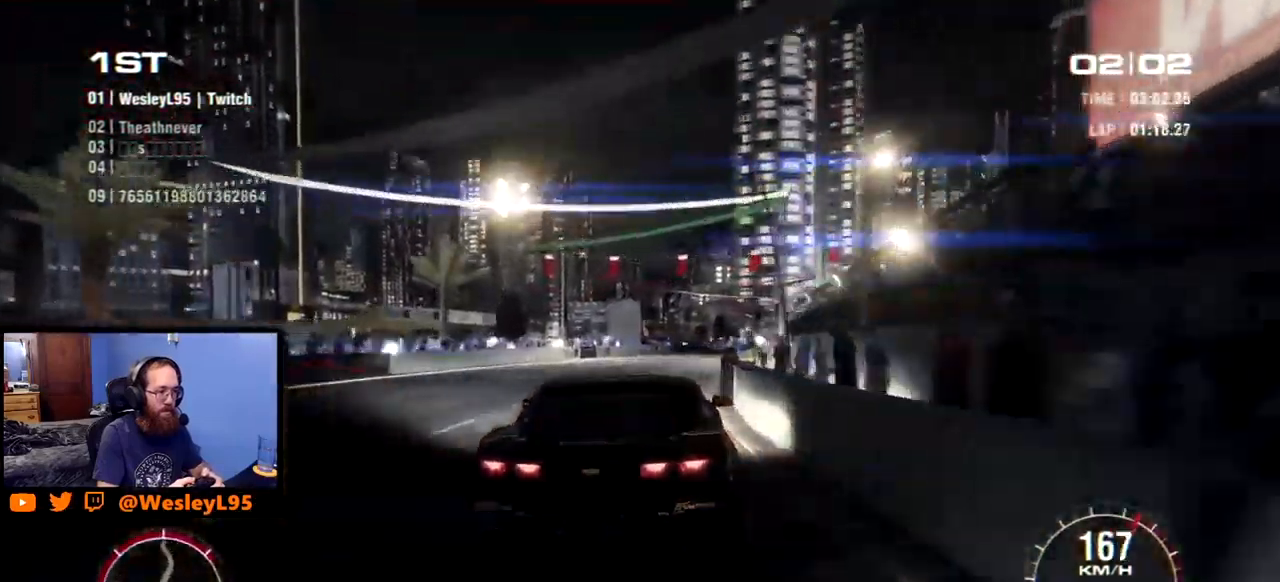
{"buttons": ["R2"], "left_stick": "down-right", "events": [[34, "left_stick", "right"], [84, "left_stick", "down-right"], [300, "left_stick", "center"], [450, "left_stick", "down-right"]]}
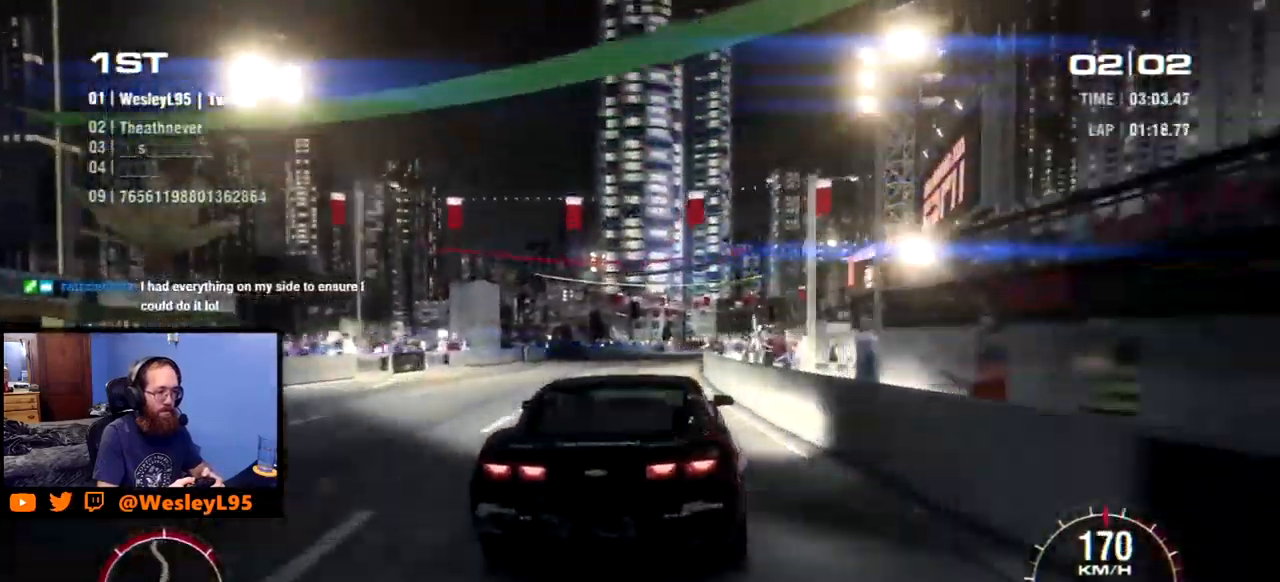
{"buttons": ["R2"], "left_stick": "down-right", "events": [[134, "left_stick", "center"], [234, "left_stick", "down-right"]]}
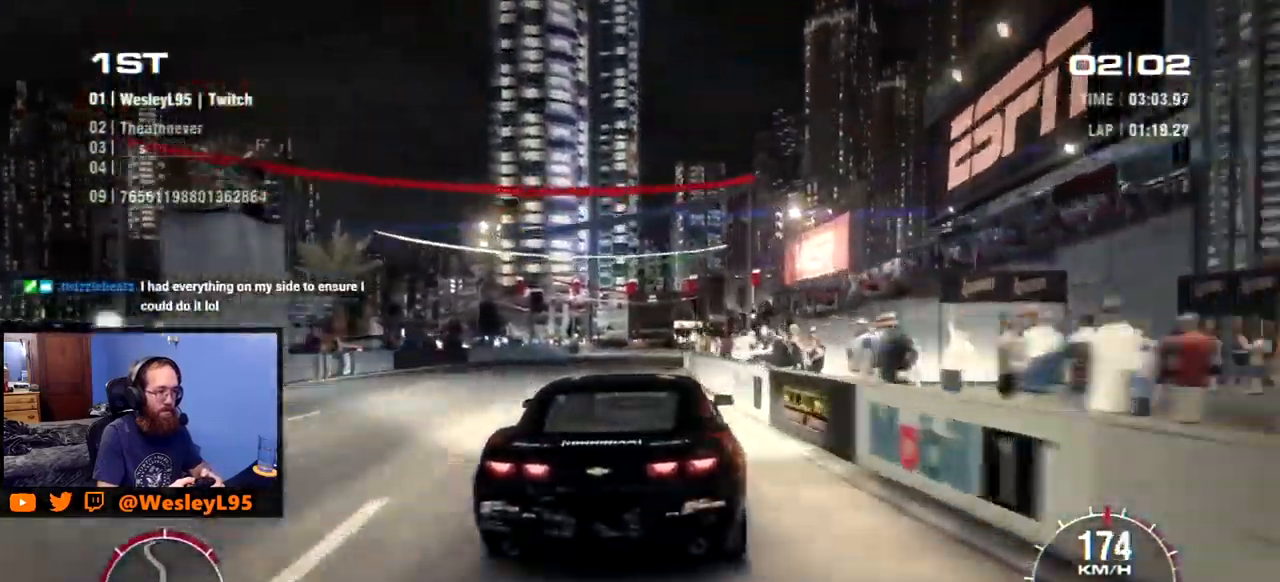
{"buttons": ["R2"], "left_stick": "down-right", "events": [[17, "left_stick", "center"], [500, "left_stick", "down-right"]]}
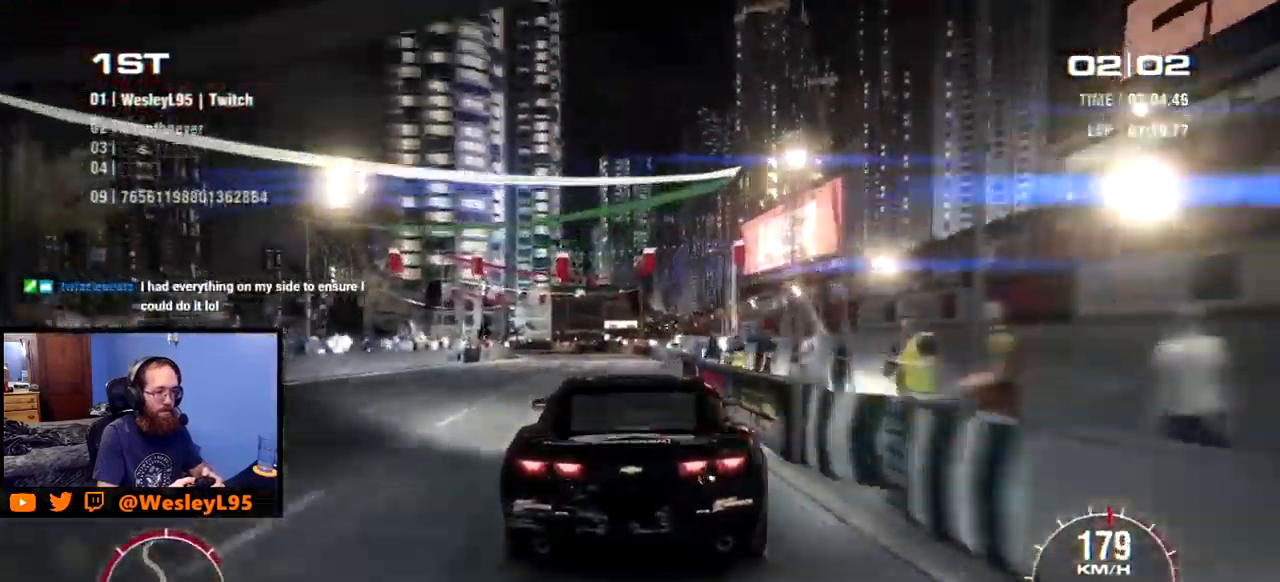
{"buttons": ["R2"], "left_stick": "left", "events": [[100, "left_stick", "center"], [434, "left_stick", "left"]]}
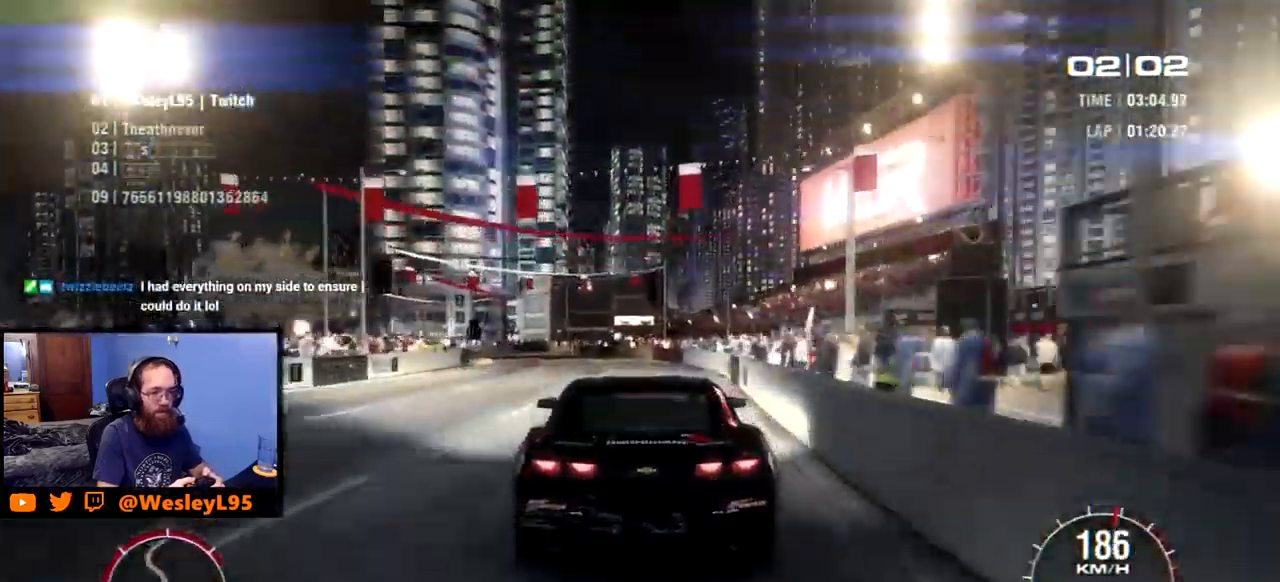
{"buttons": ["R2"], "left_stick": "left", "events": [[233, "left_stick", "center"], [300, "left_stick", "left"]]}
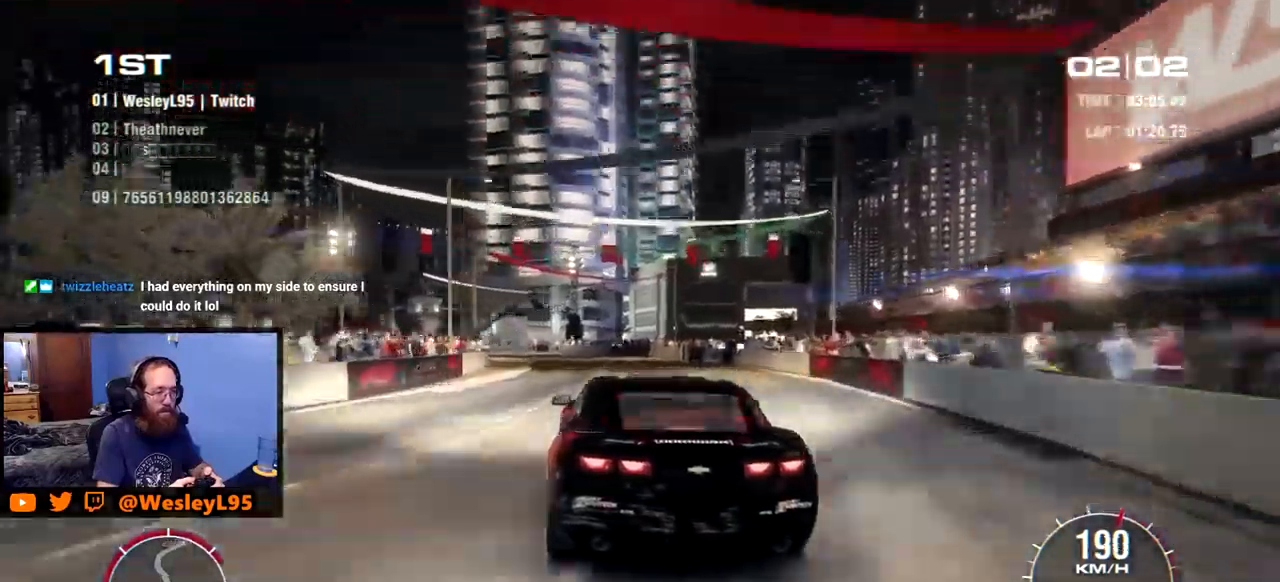
{"buttons": ["R2"], "left_stick": "center", "events": [[150, "left_stick", "center"], [284, "left_stick", "left"], [500, "left_stick", "center"]]}
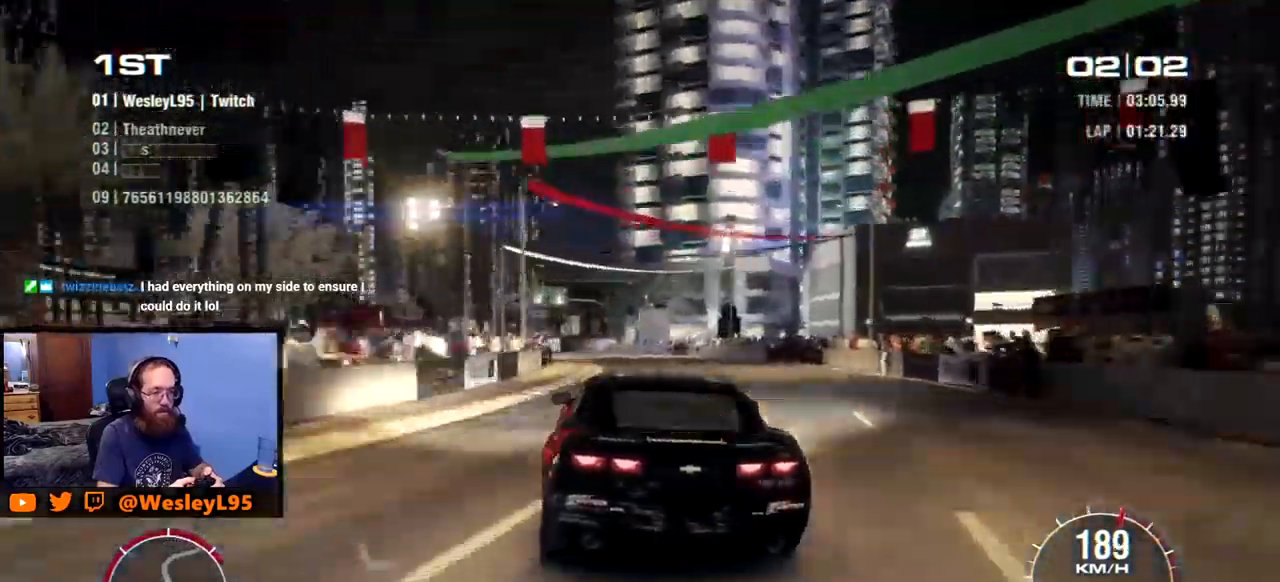
{"buttons": ["R2"], "left_stick": "left", "events": [[84, "left_stick", "left"]]}
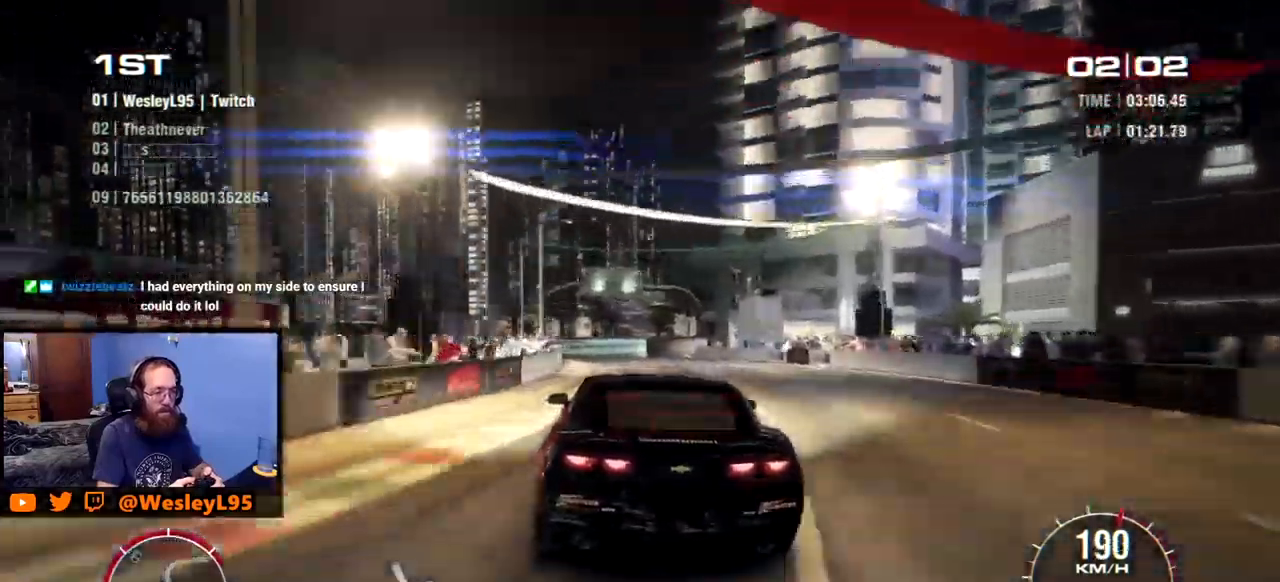
{"buttons": ["R2"], "left_stick": "center", "events": [[67, "left_stick", "center"], [167, "left_stick", "left"], [334, "left_stick", "center"]]}